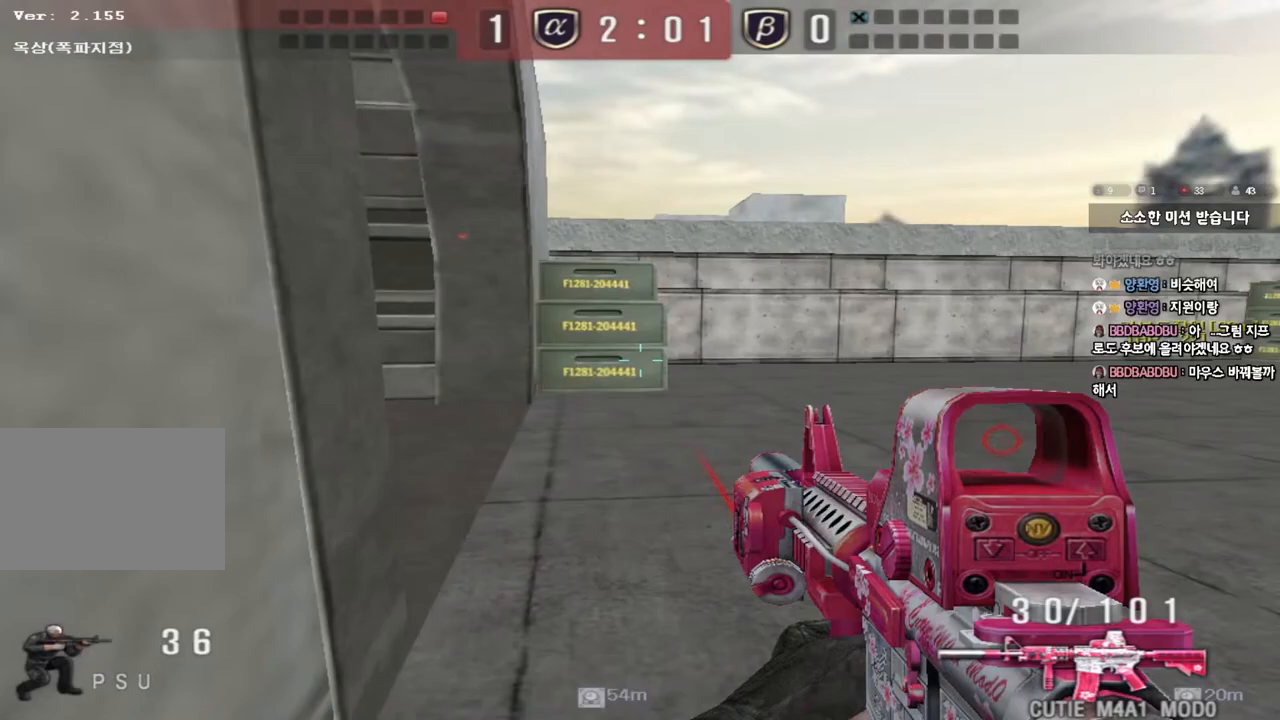
Gameplay with keyboard; each line is a JSON object with the keys held at the frame after it. "events" lists presses ("down") and releases ("up") of "a", "ctrl", "d", "e", "f", "q", "r", "s", "shift", "space", "tab" and "w" between this image and that frame as [ms after this image, input, new state], when the widget could be followed in between. No other keys are recorded. Mouse input is not recorded.
{"keys": ["ctrl"], "events": []}
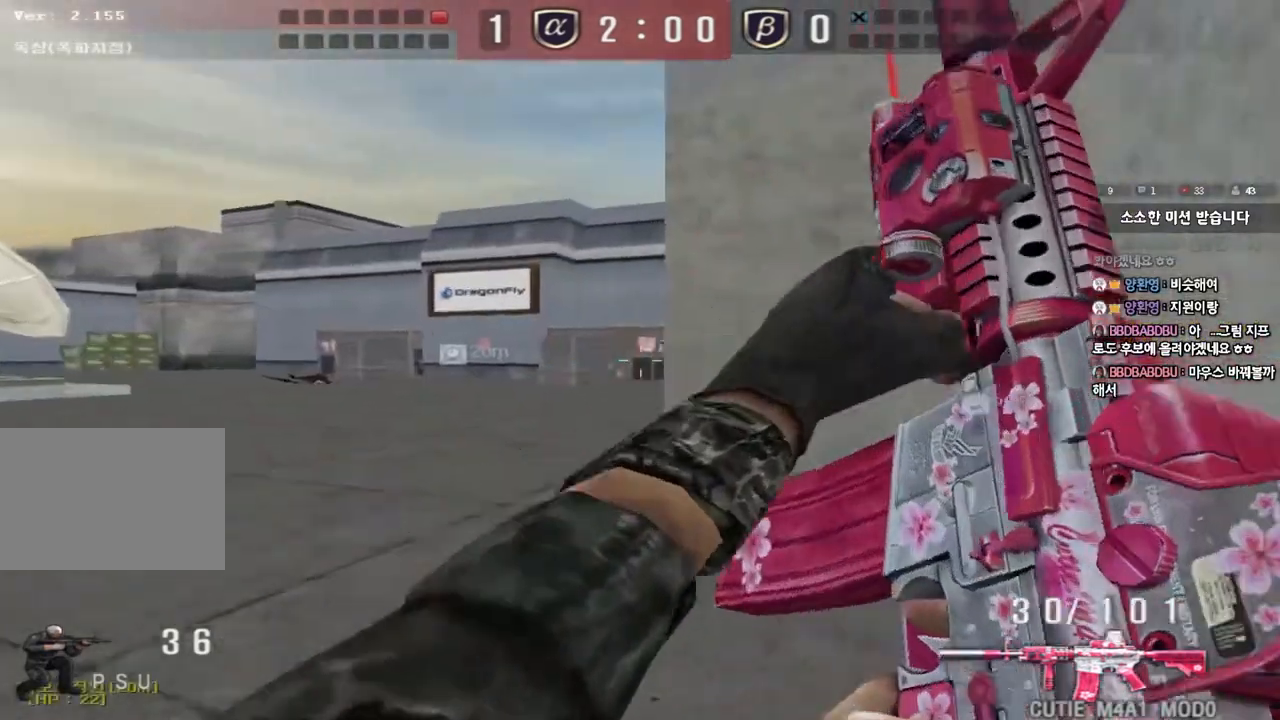
{"keys": ["ctrl"], "events": []}
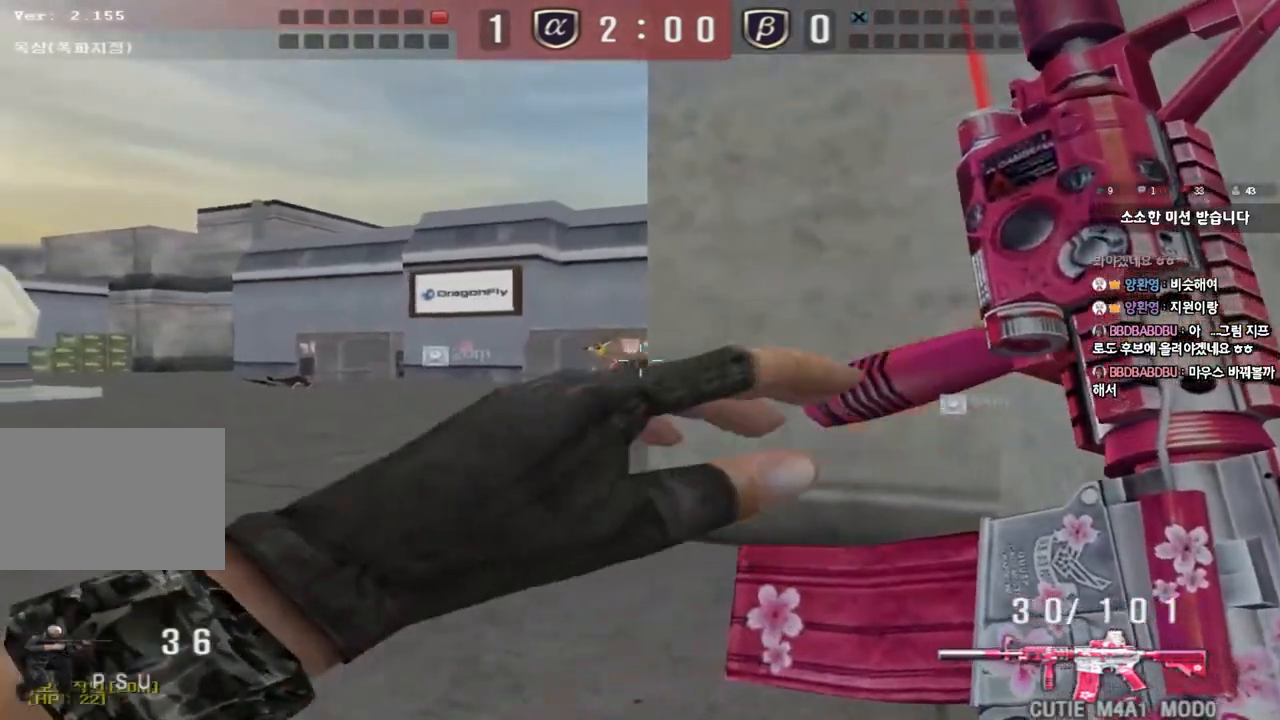
{"keys": ["ctrl"], "events": []}
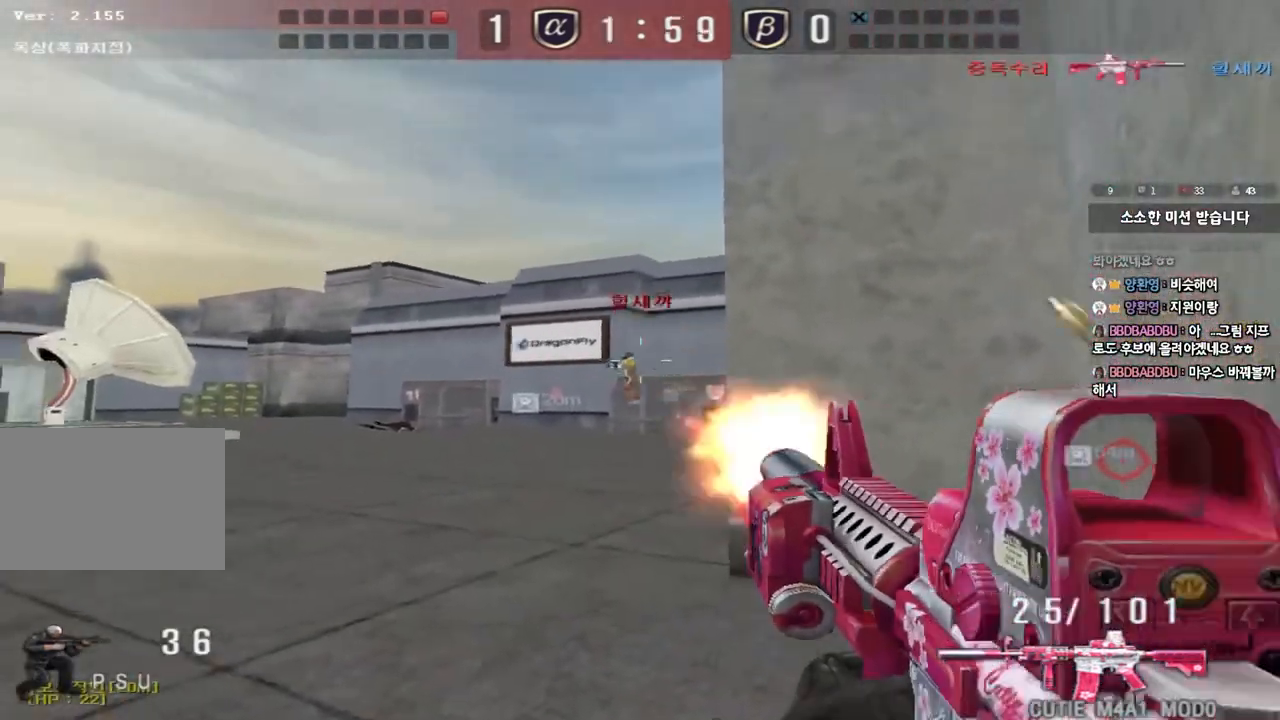
{"keys": ["d", "w"], "events": [[317, "w", "down"], [333, "d", "down"], [367, "ctrl", "up"]]}
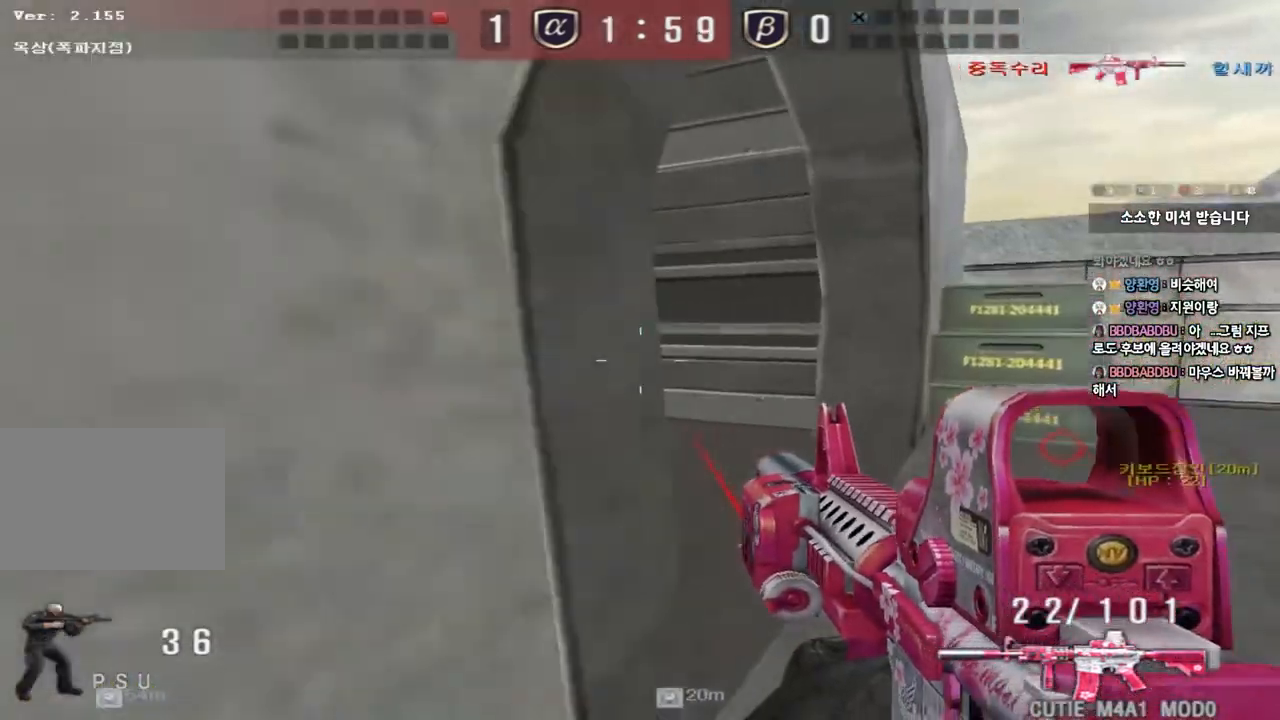
{"keys": ["d", "w"], "events": [[217, "d", "up"], [250, "a", "down"], [467, "a", "up"], [467, "d", "down"]]}
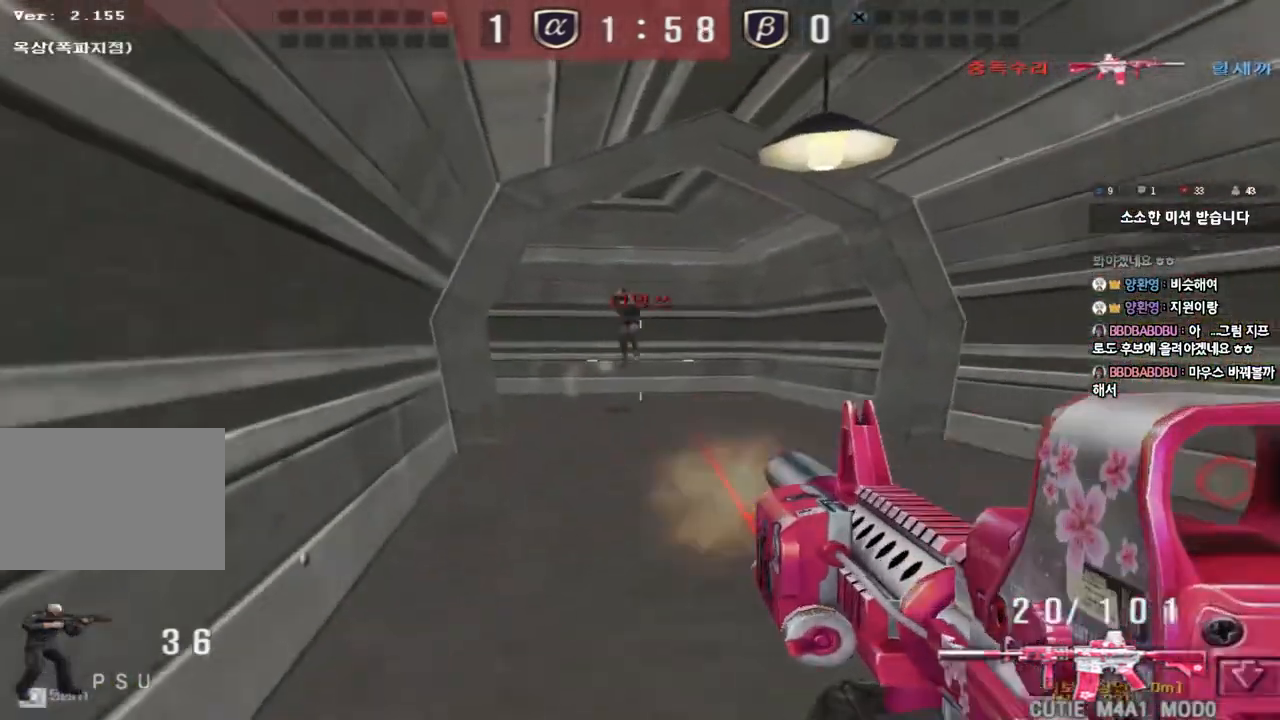
{"keys": [], "events": [[283, "ctrl", "down"], [283, "d", "up"], [300, "space", "down"], [300, "w", "up"], [400, "space", "up"], [500, "ctrl", "up"]]}
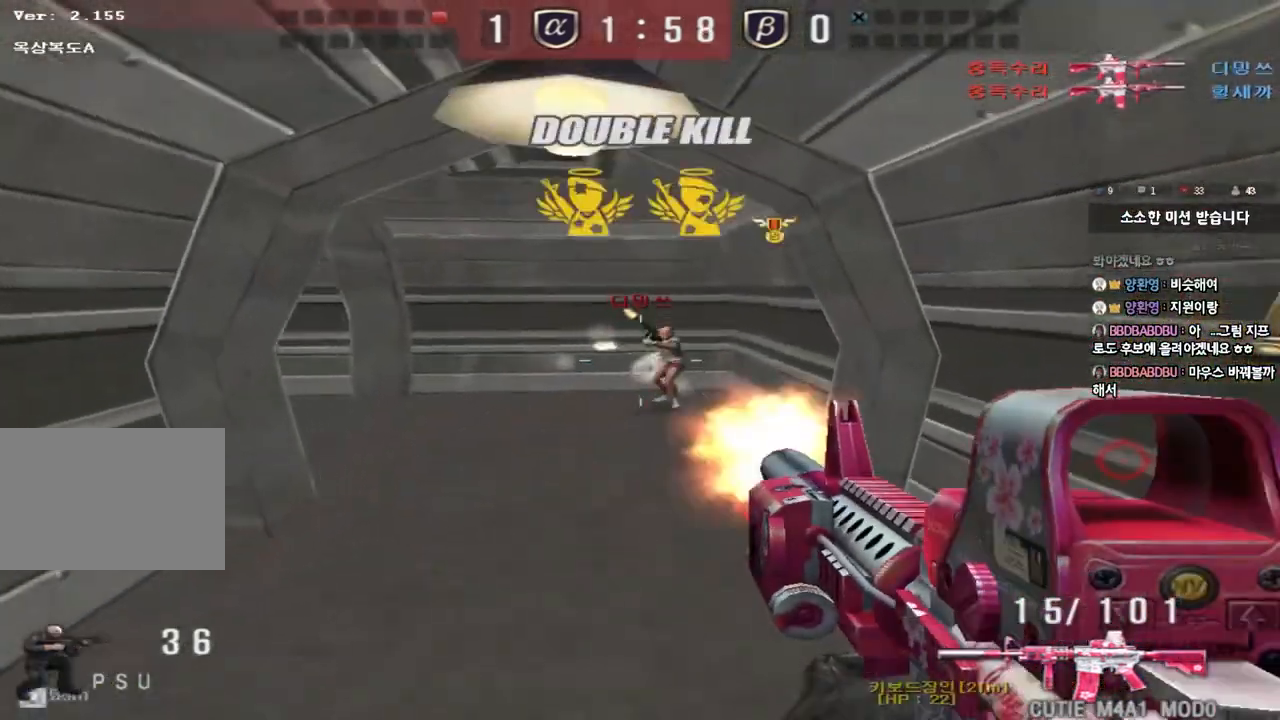
{"keys": ["d", "w"], "events": [[50, "d", "down"], [50, "w", "down"], [150, "ctrl", "down"], [250, "ctrl", "up"]]}
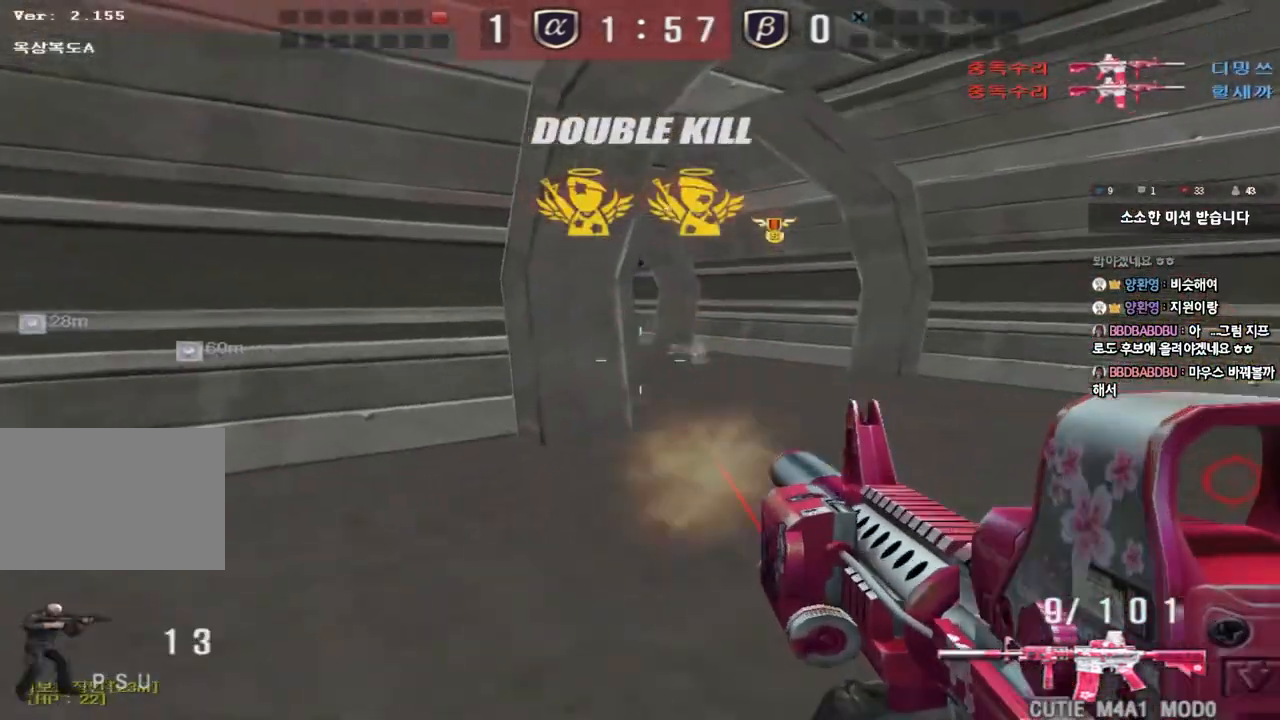
{"keys": ["ctrl"], "events": [[400, "ctrl", "down"], [400, "d", "up"], [417, "w", "up"]]}
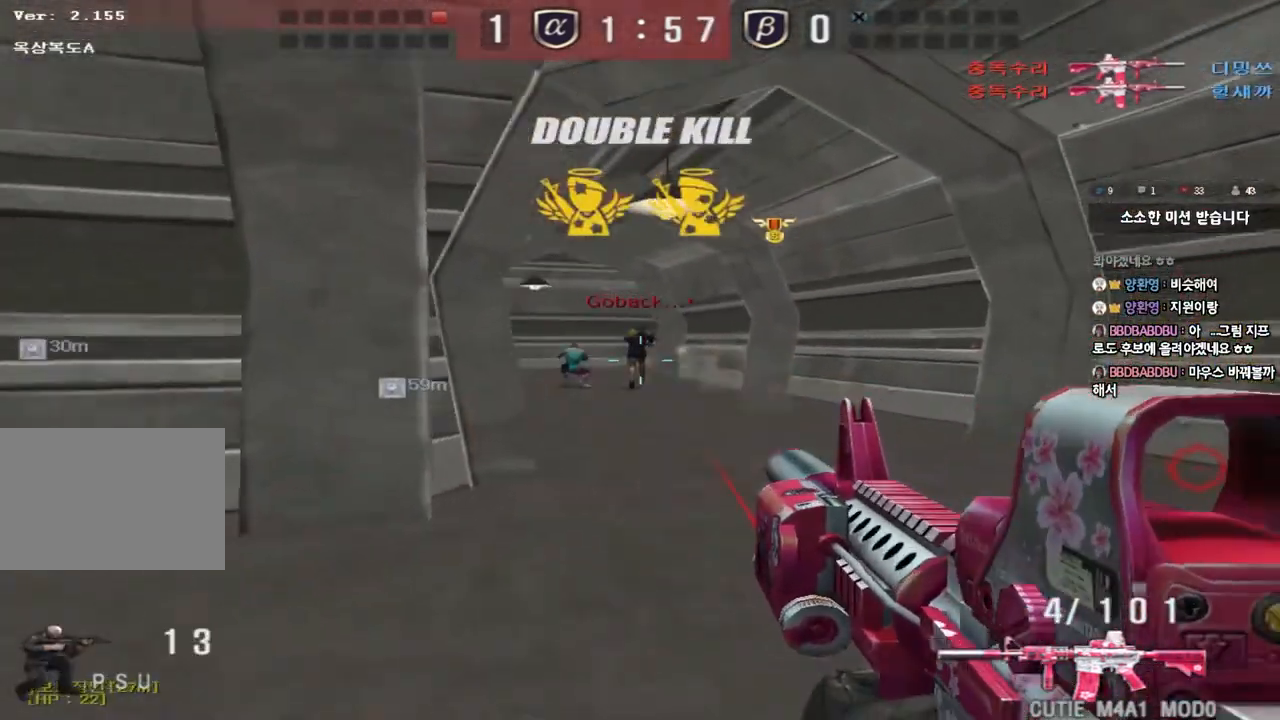
{"keys": ["ctrl"], "events": []}
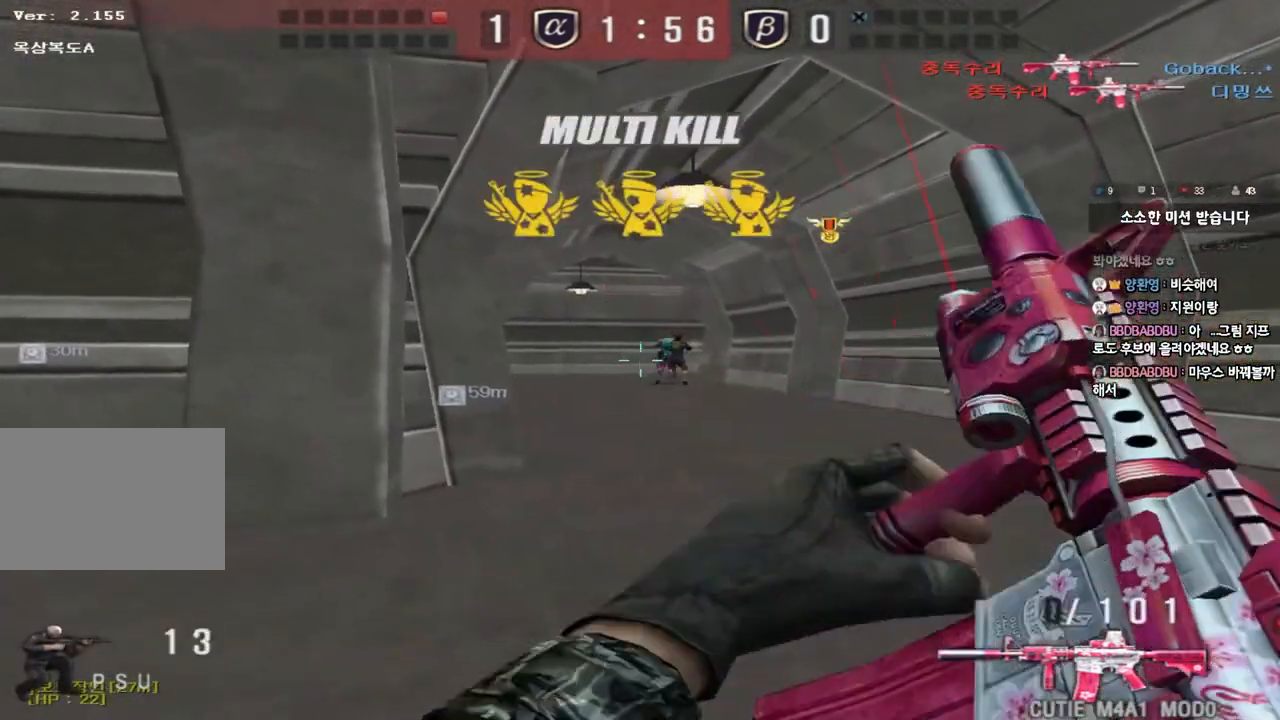
{"keys": ["a", "w"], "events": [[117, "a", "down"], [167, "w", "down"], [183, "ctrl", "up"]]}
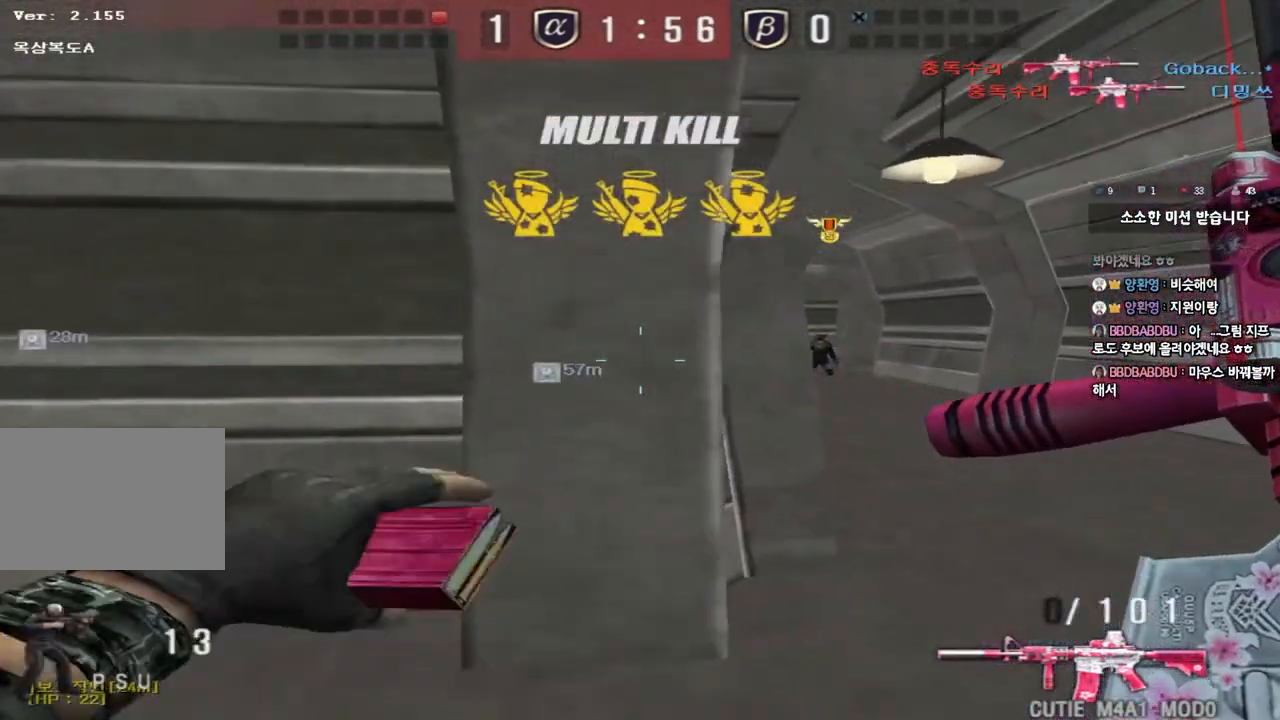
{"keys": ["ctrl"], "events": [[17, "a", "up"], [100, "ctrl", "down"], [100, "tab", "down"], [200, "ctrl", "up"], [300, "d", "down"], [333, "ctrl", "down"], [433, "d", "up"], [467, "tab", "up"], [467, "w", "up"]]}
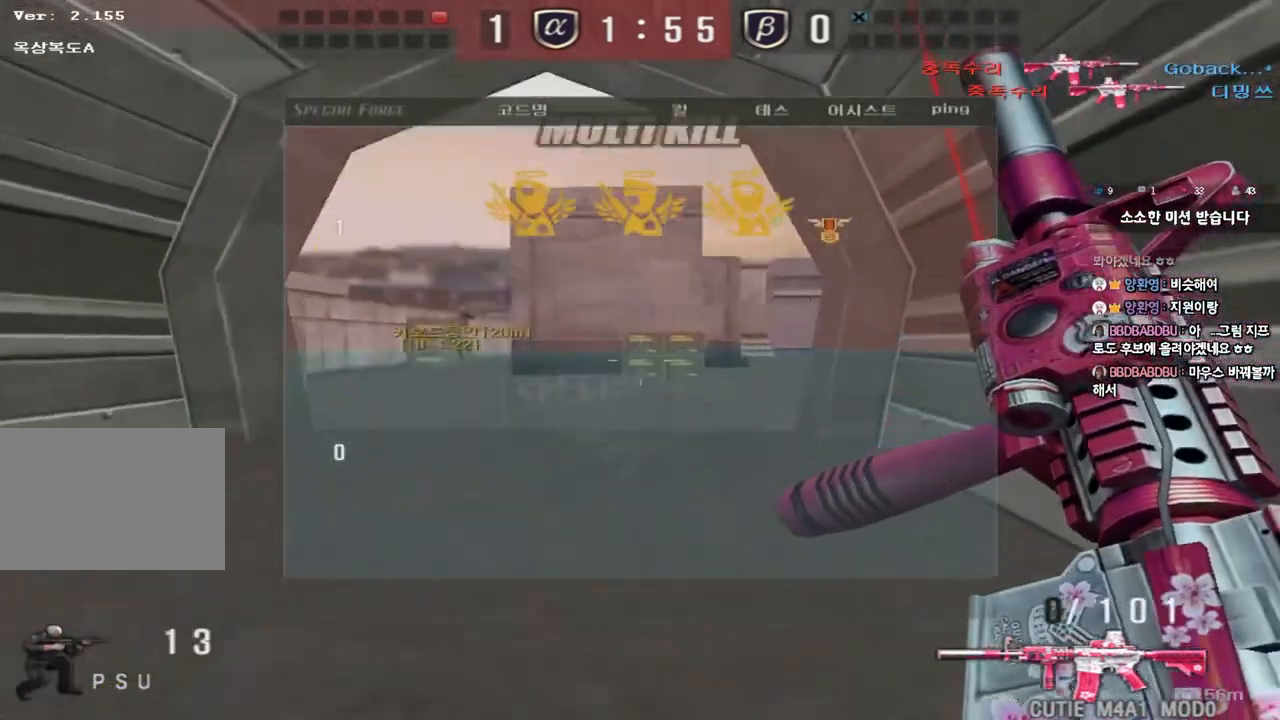
{"keys": ["a", "shift"], "events": [[17, "ctrl", "up"], [233, "w", "down"], [283, "ctrl", "down"], [283, "tab", "down"], [317, "w", "up"], [350, "w", "down"], [417, "d", "down"], [433, "ctrl", "up"], [467, "a", "down"], [467, "d", "up"], [467, "shift", "down"], [467, "tab", "up"], [467, "w", "up"]]}
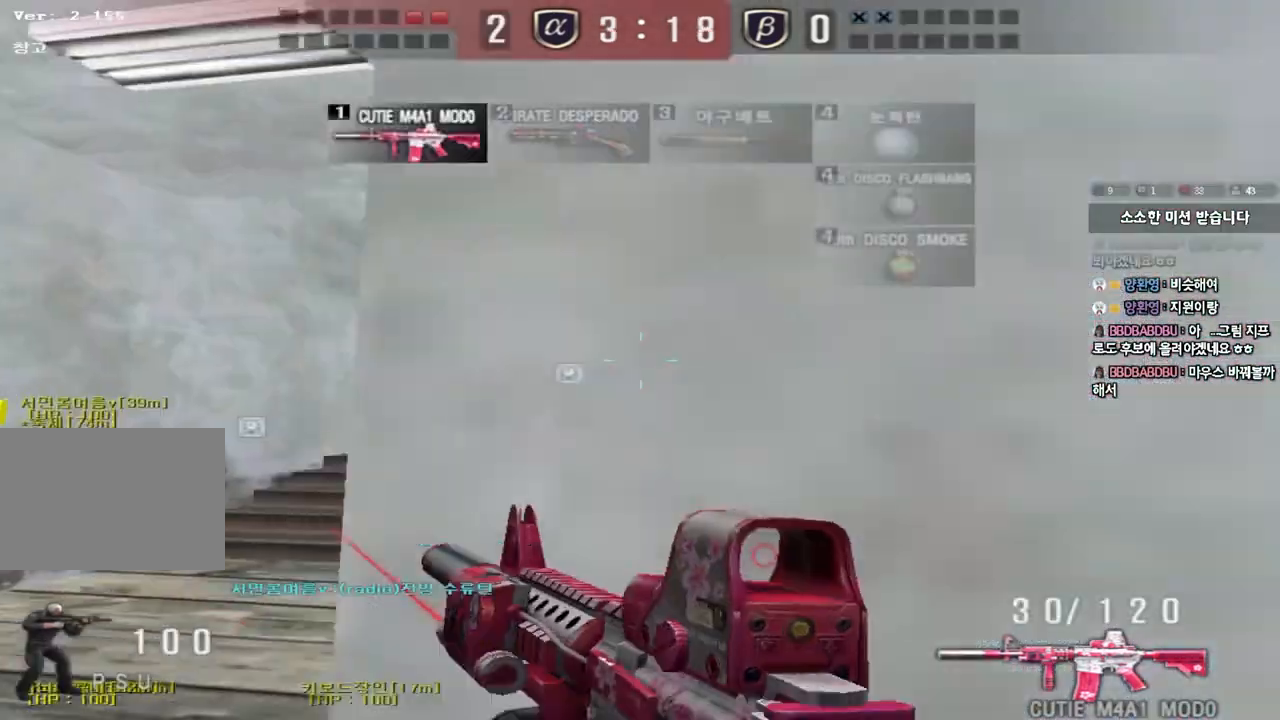
{"keys": ["a", "w"], "events": [[33, "a", "up"], [167, "d", "down"], [250, "d", "up"], [383, "a", "down"], [400, "w", "down"], [417, "shift", "up"]]}
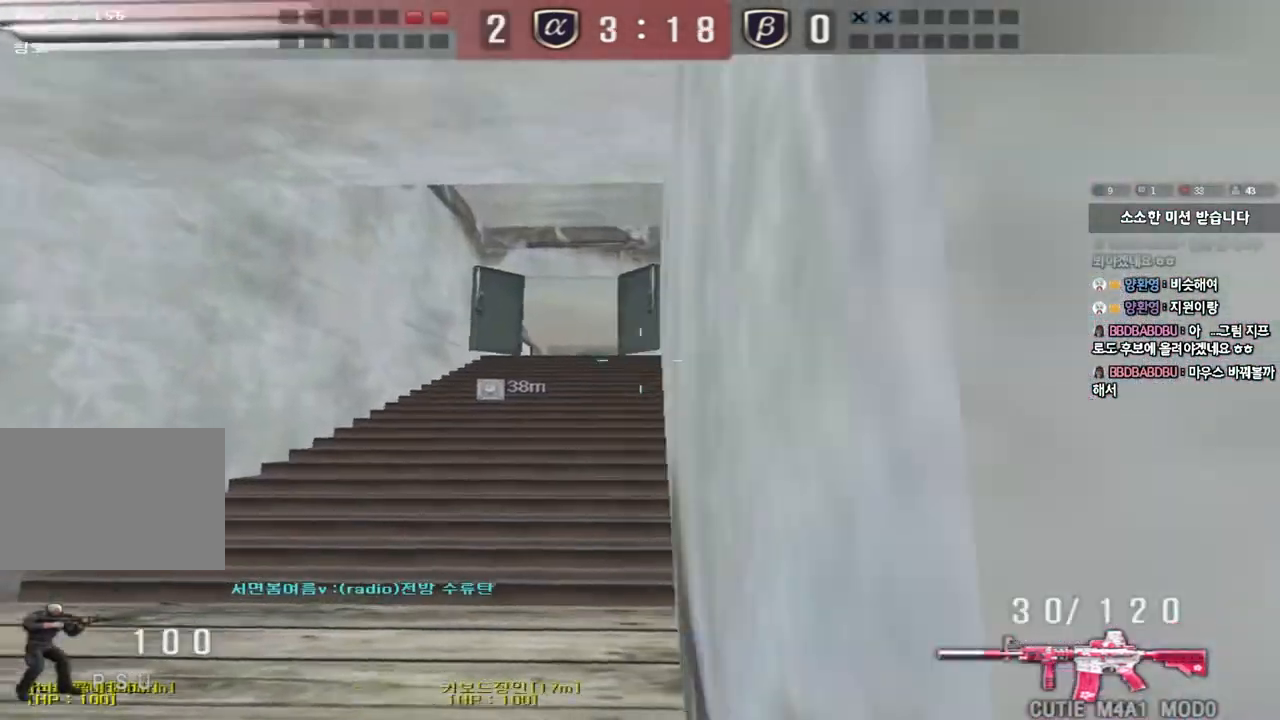
{"keys": ["ctrl"], "events": [[67, "ctrl", "down"], [167, "a", "up"], [167, "ctrl", "up"], [183, "d", "down"], [367, "r", "down"], [450, "ctrl", "down"], [450, "d", "up"], [467, "w", "up"], [500, "r", "up"]]}
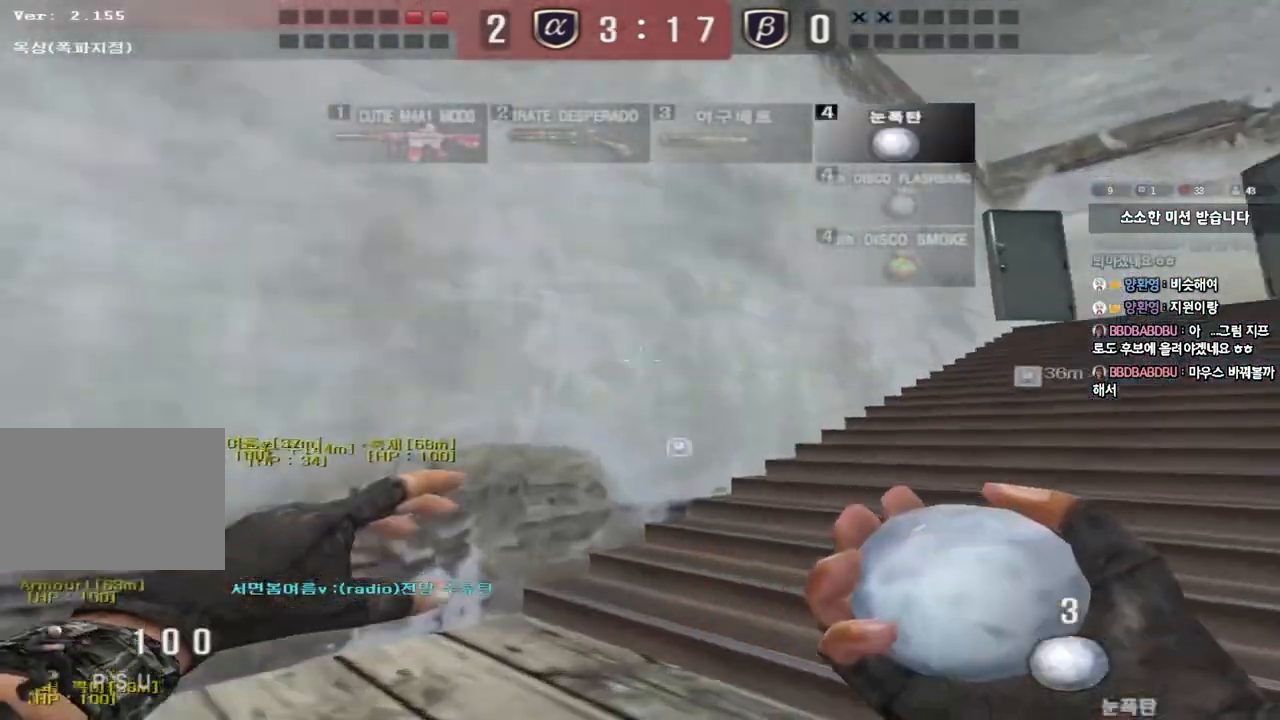
{"keys": ["a", "w"], "events": [[17, "w", "down"], [33, "ctrl", "up"], [33, "d", "down"], [267, "ctrl", "down"], [267, "d", "up"], [267, "w", "up"], [367, "a", "down"], [367, "ctrl", "up"], [383, "w", "down"]]}
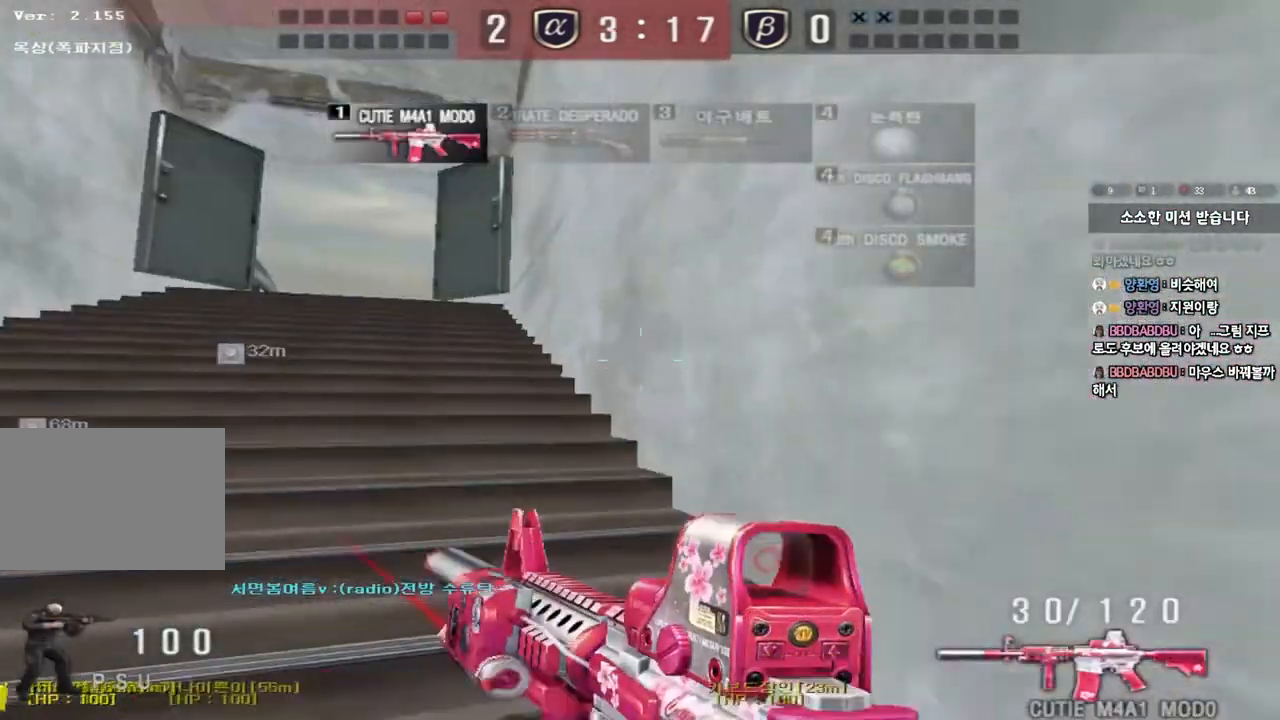
{"keys": ["a", "ctrl", "w"], "events": [[133, "ctrl", "down"], [133, "w", "up"], [150, "a", "up"], [233, "ctrl", "up"], [233, "w", "down"], [250, "a", "down"], [500, "ctrl", "down"]]}
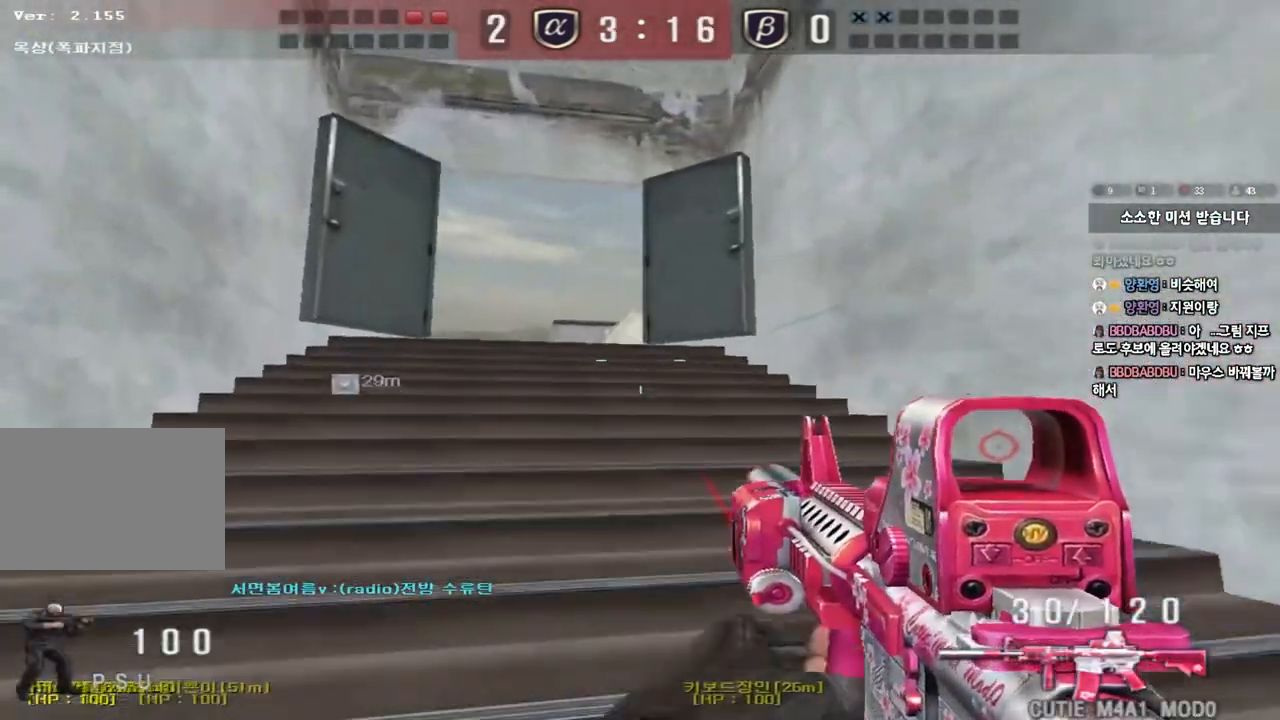
{"keys": ["w"], "events": [[17, "w", "up"], [33, "a", "up"], [100, "ctrl", "up"], [117, "a", "down"], [117, "w", "down"], [267, "a", "up"]]}
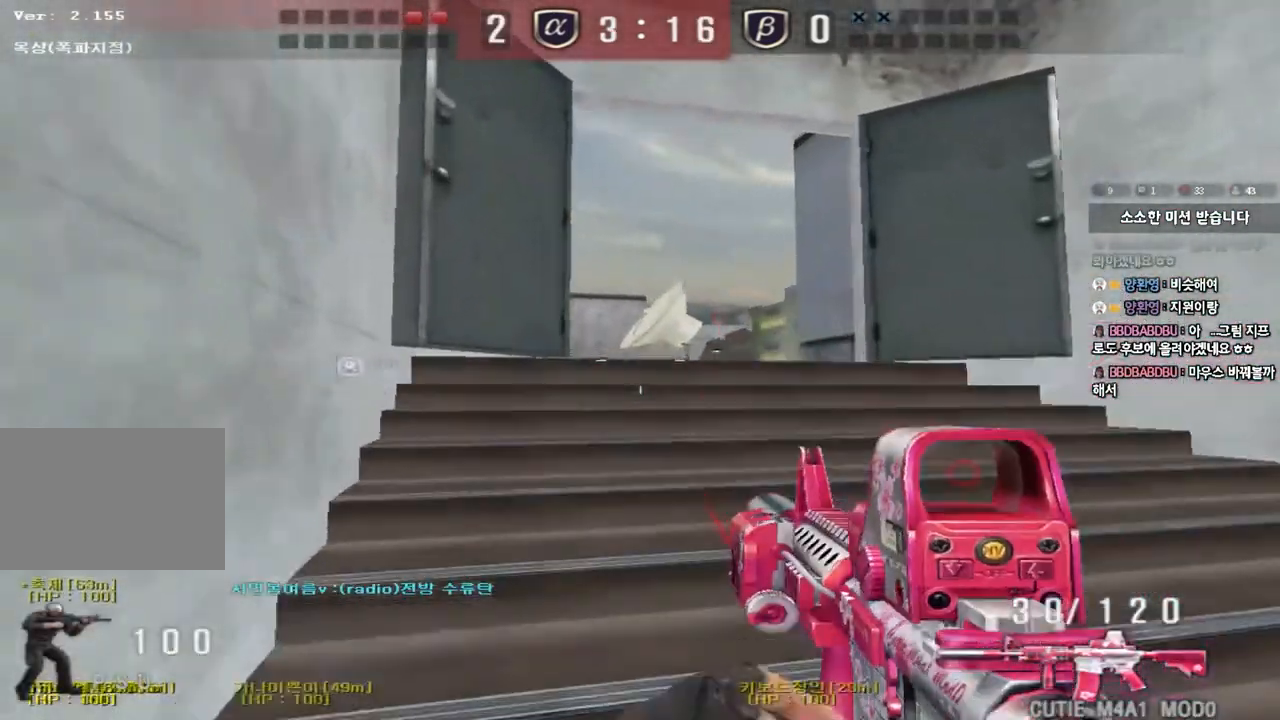
{"keys": [], "events": [[167, "w", "up"]]}
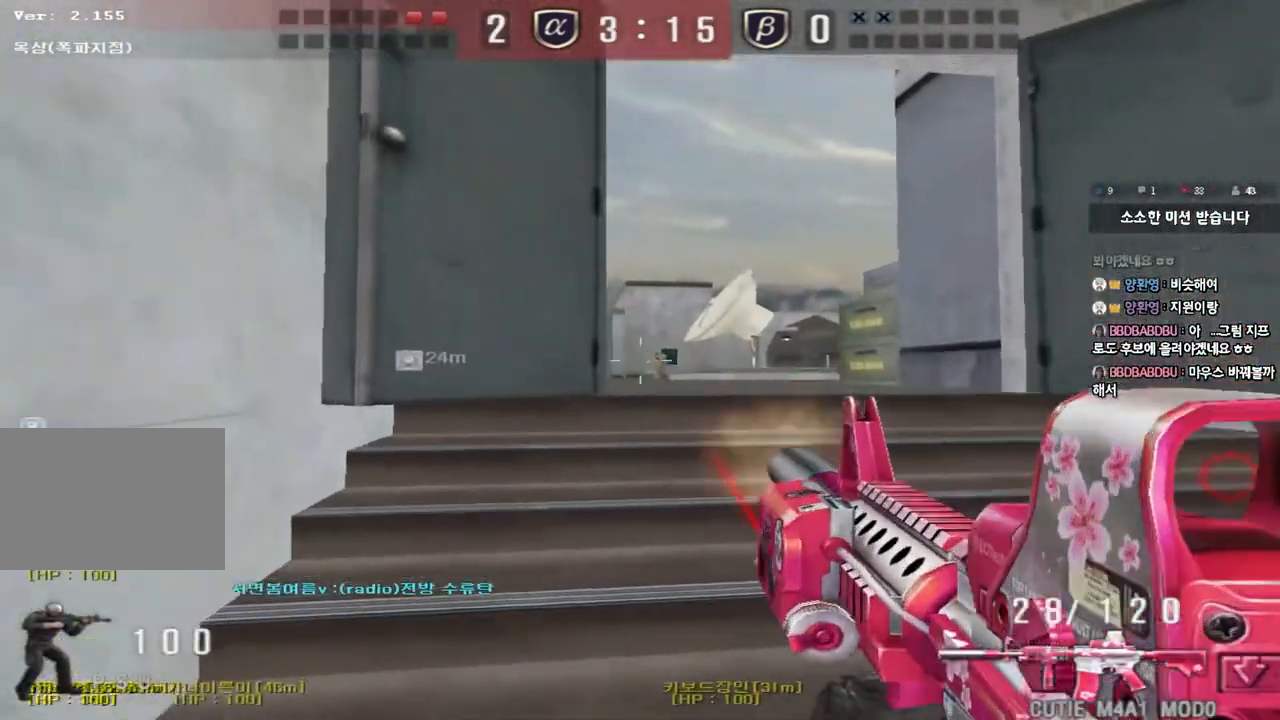
{"keys": [], "events": []}
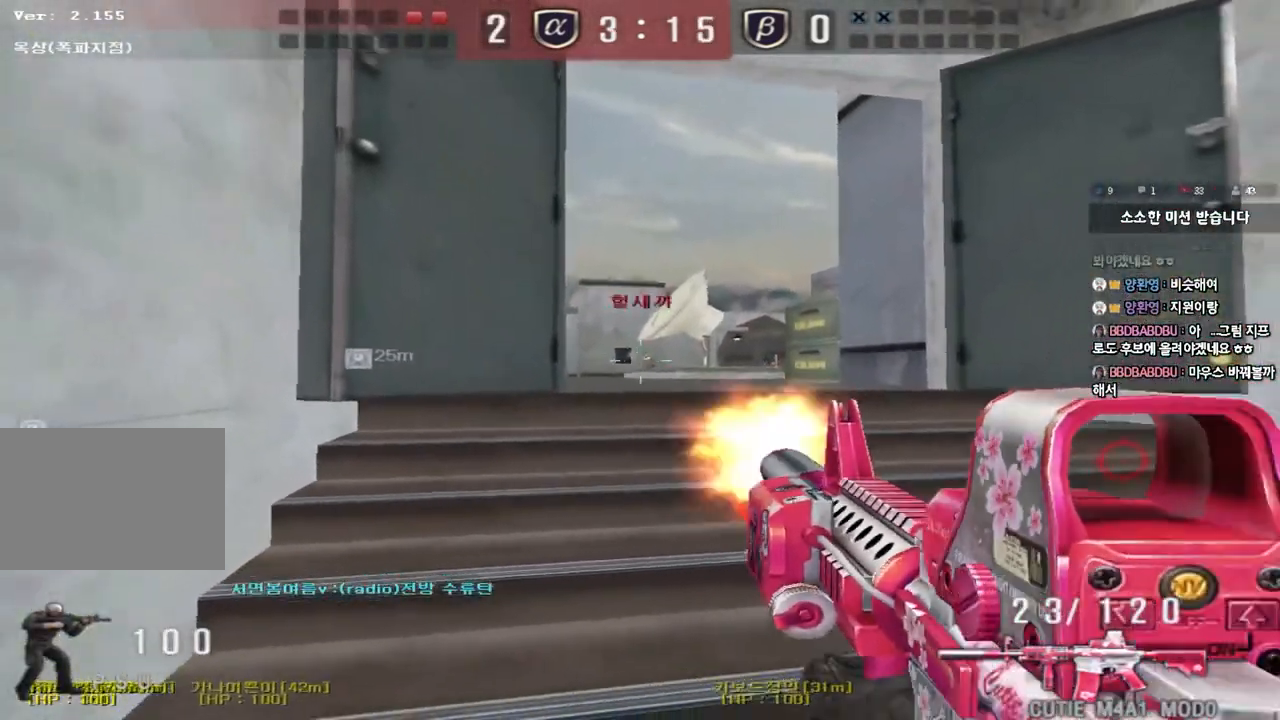
{"keys": [], "events": []}
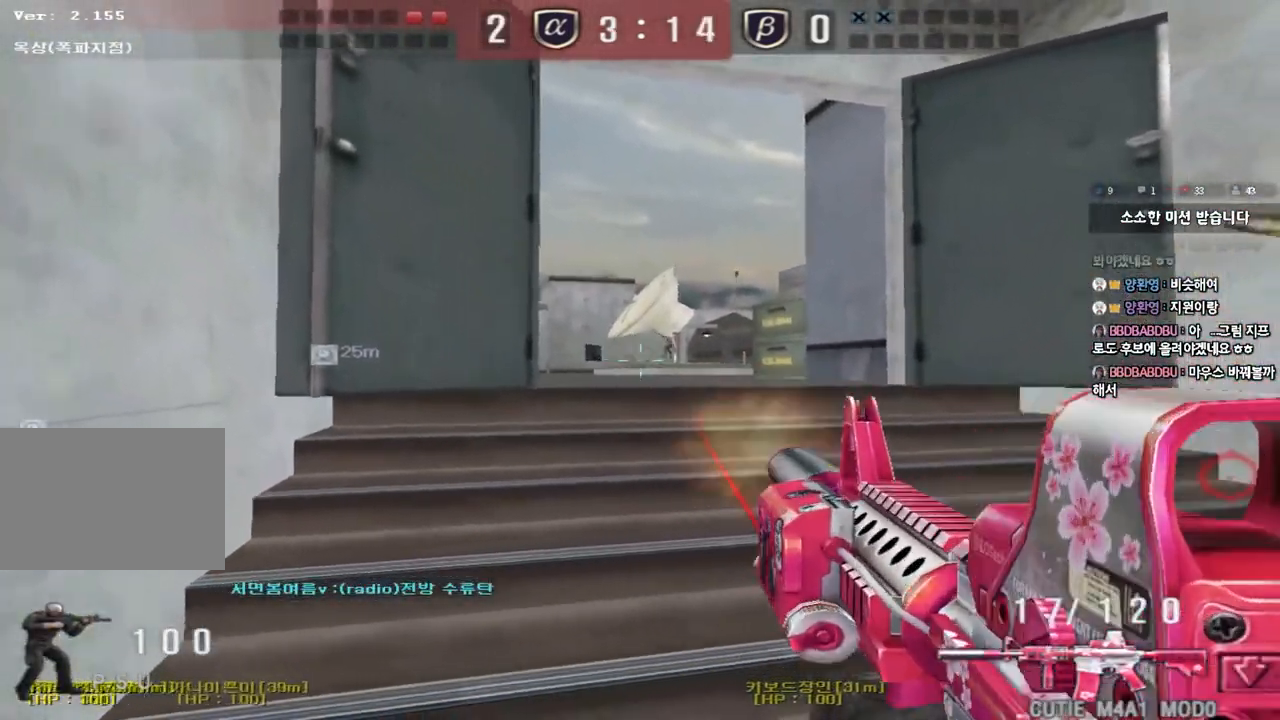
{"keys": [], "events": []}
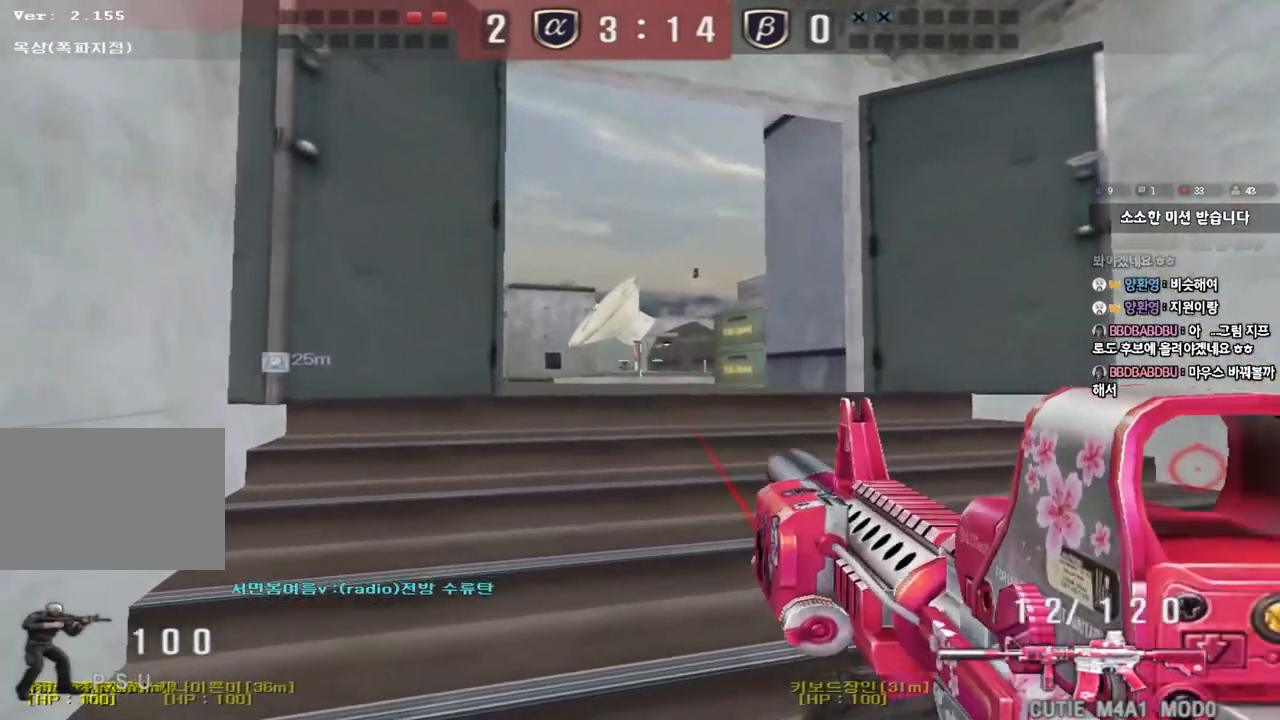
{"keys": ["d", "s"], "events": [[467, "d", "down"], [467, "s", "down"]]}
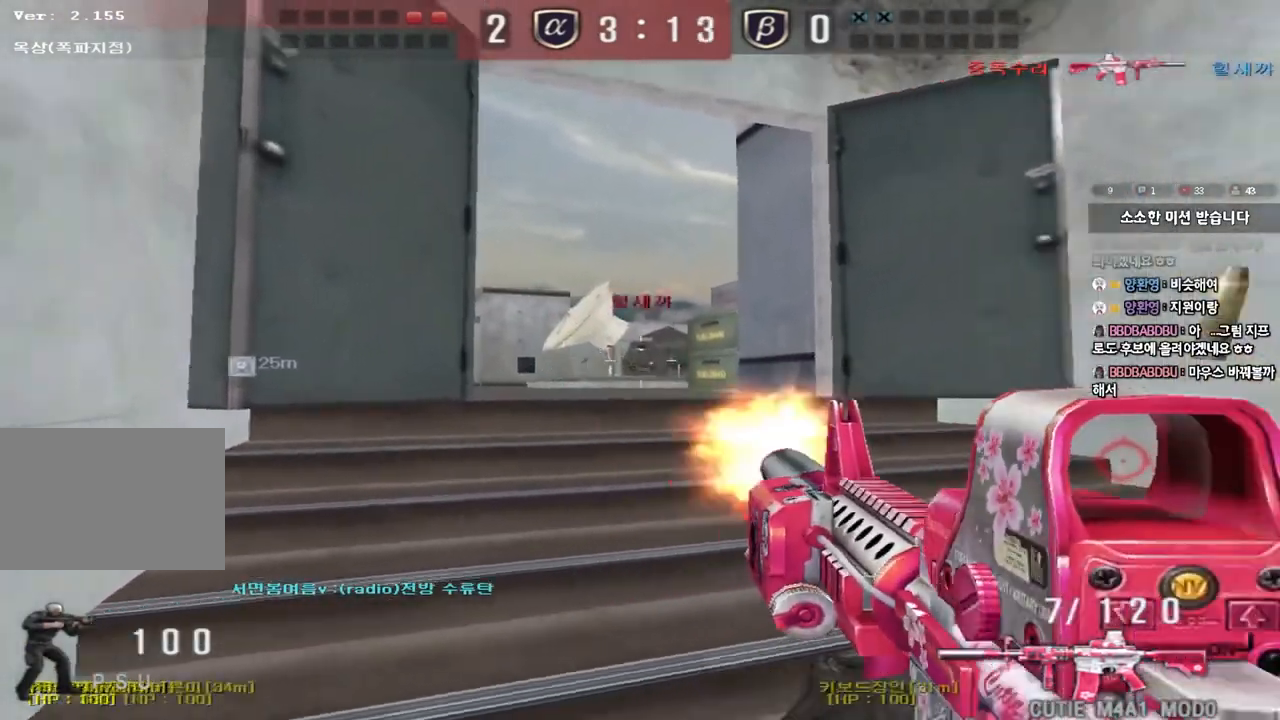
{"keys": ["d", "w"], "events": [[133, "s", "up"], [217, "w", "down"]]}
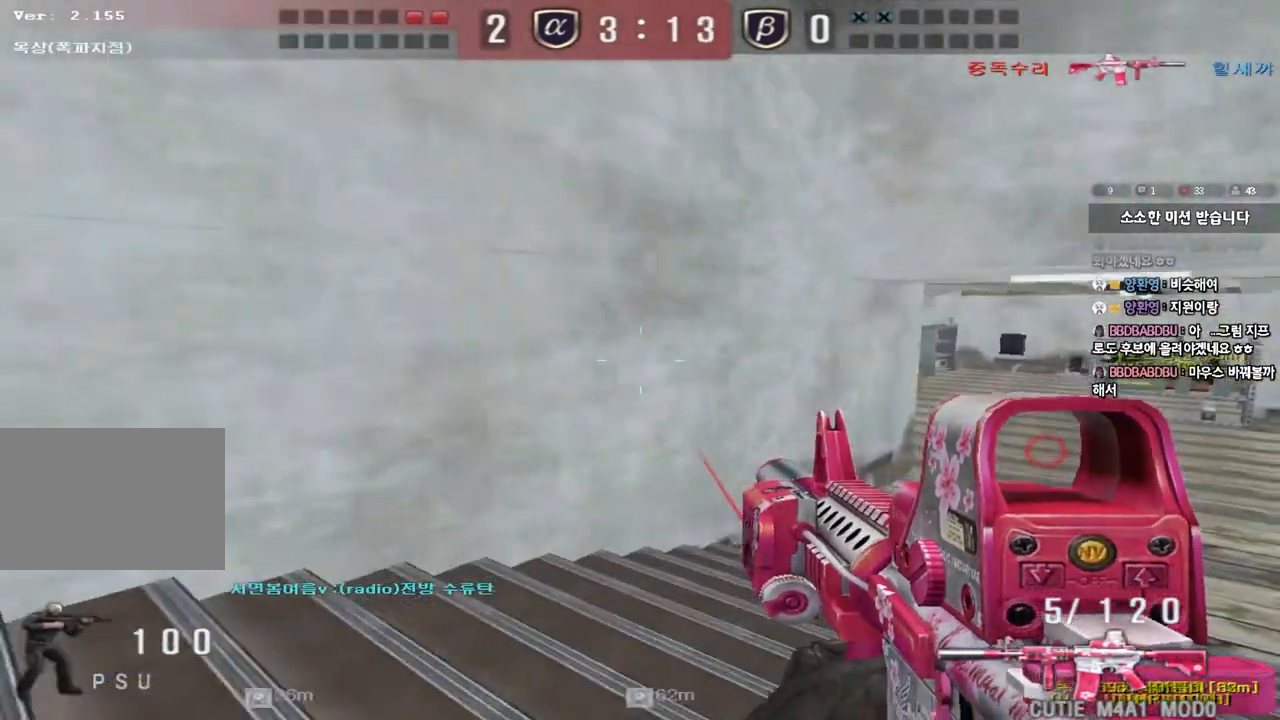
{"keys": ["a", "w"], "events": [[33, "d", "up"], [50, "a", "down"]]}
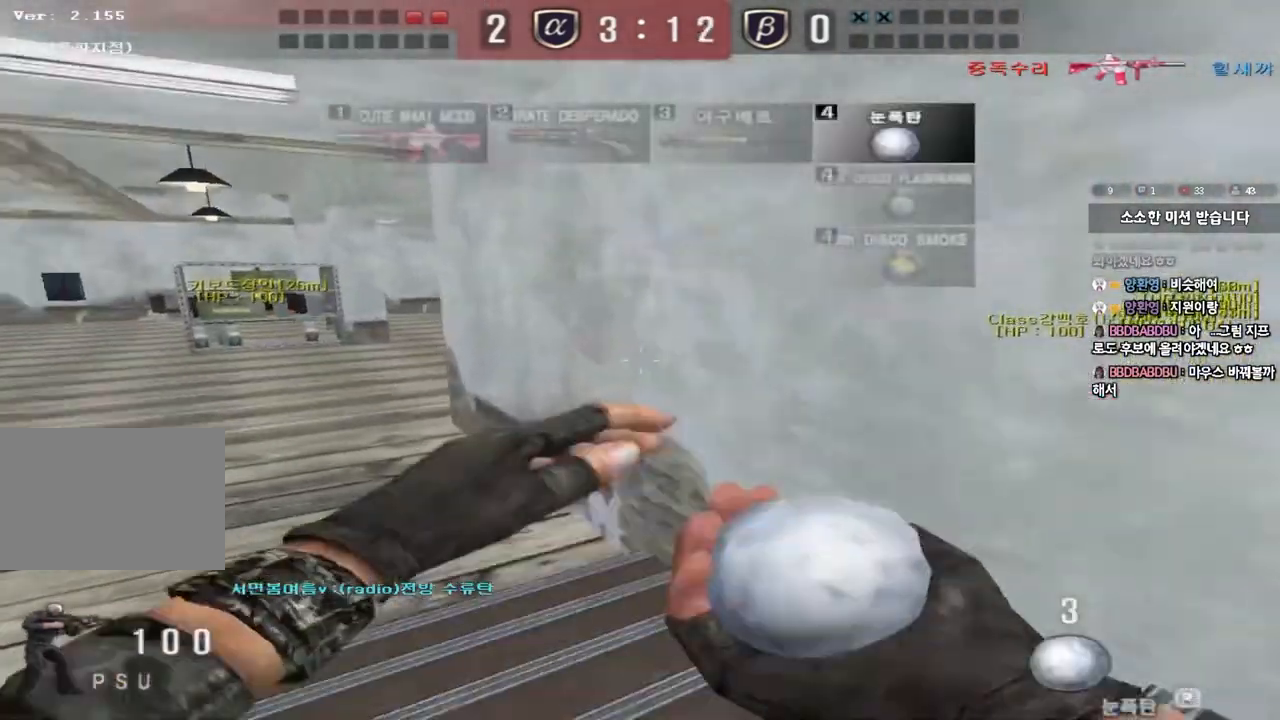
{"keys": ["d", "tab", "w"], "events": [[33, "a", "up"], [67, "d", "down"], [150, "tab", "down"]]}
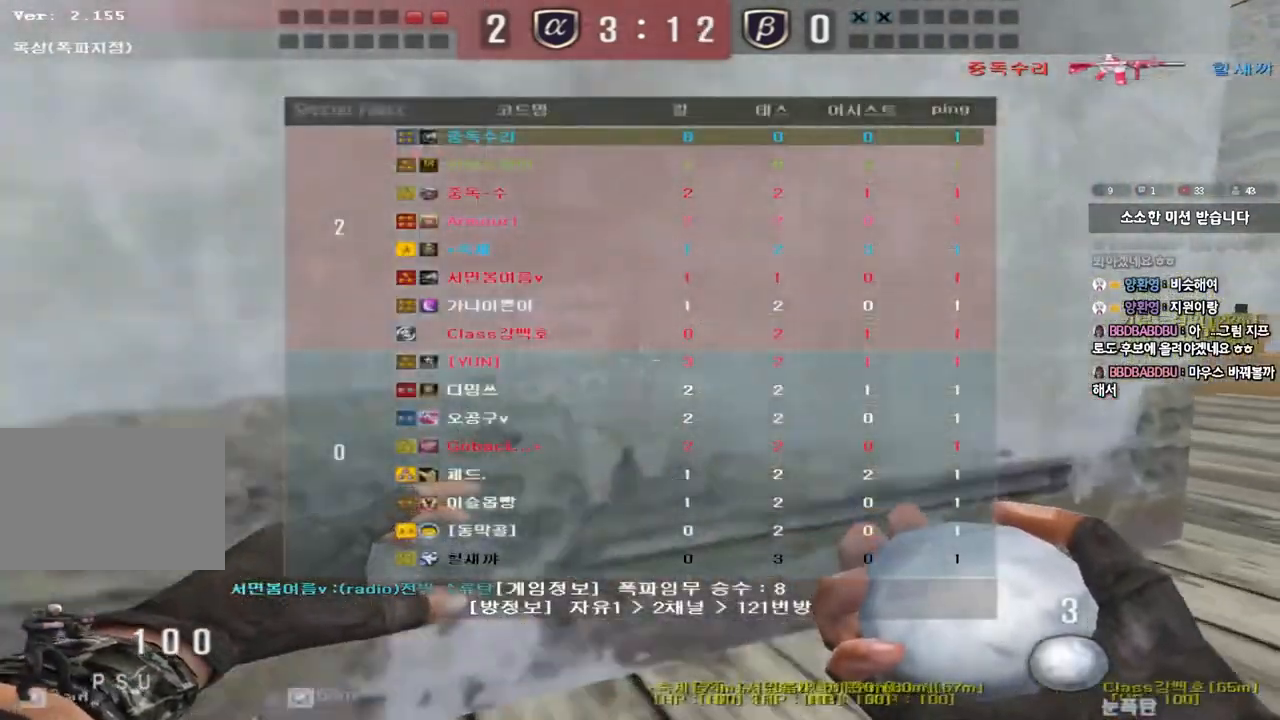
{"keys": ["d", "tab", "w"], "events": []}
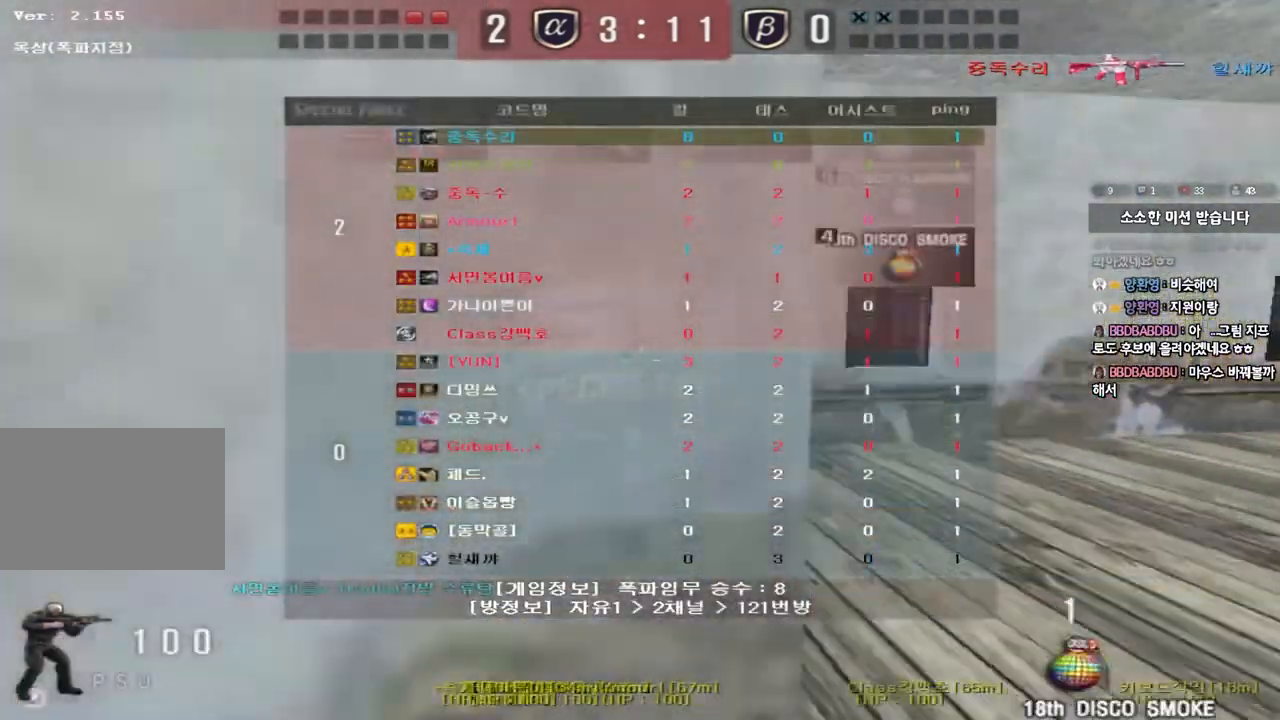
{"keys": ["shift", "space"], "events": [[17, "tab", "up"], [367, "shift", "down"], [367, "w", "up"], [383, "d", "up"], [417, "space", "down"]]}
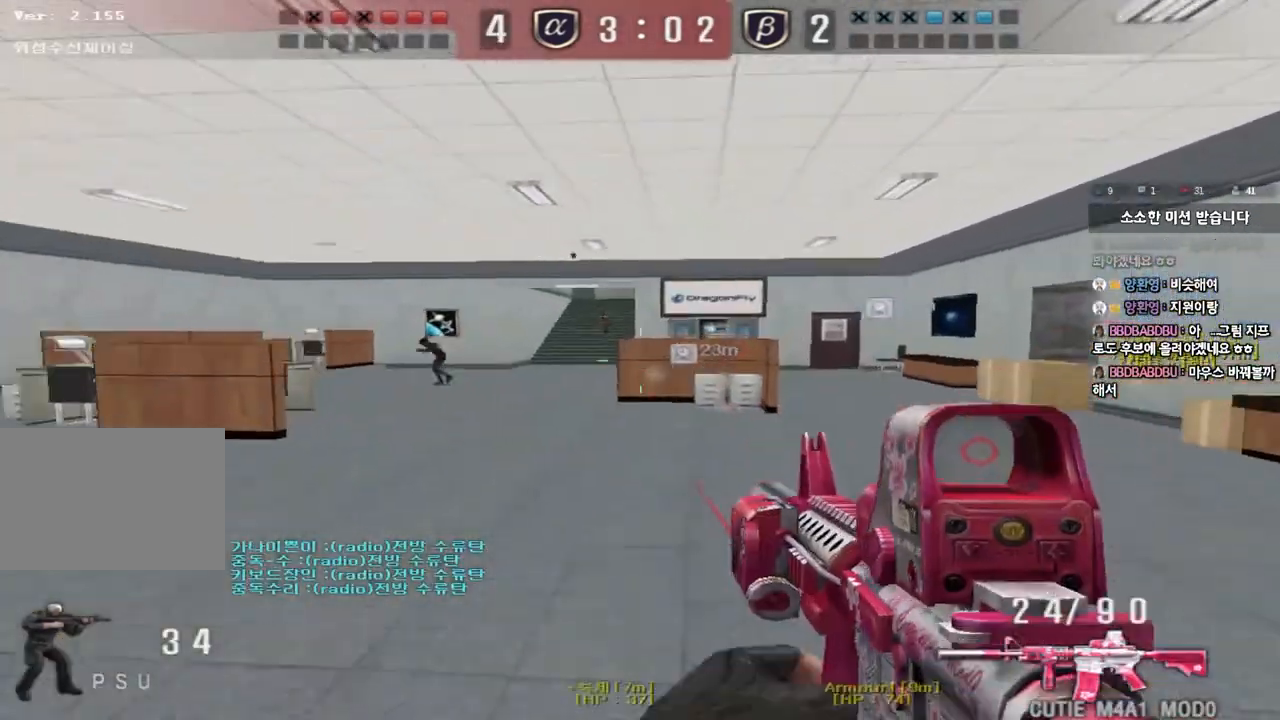
{"keys": ["d", "w"], "events": [[17, "space", "up"], [117, "shift", "up"], [167, "w", "down"], [217, "d", "down"]]}
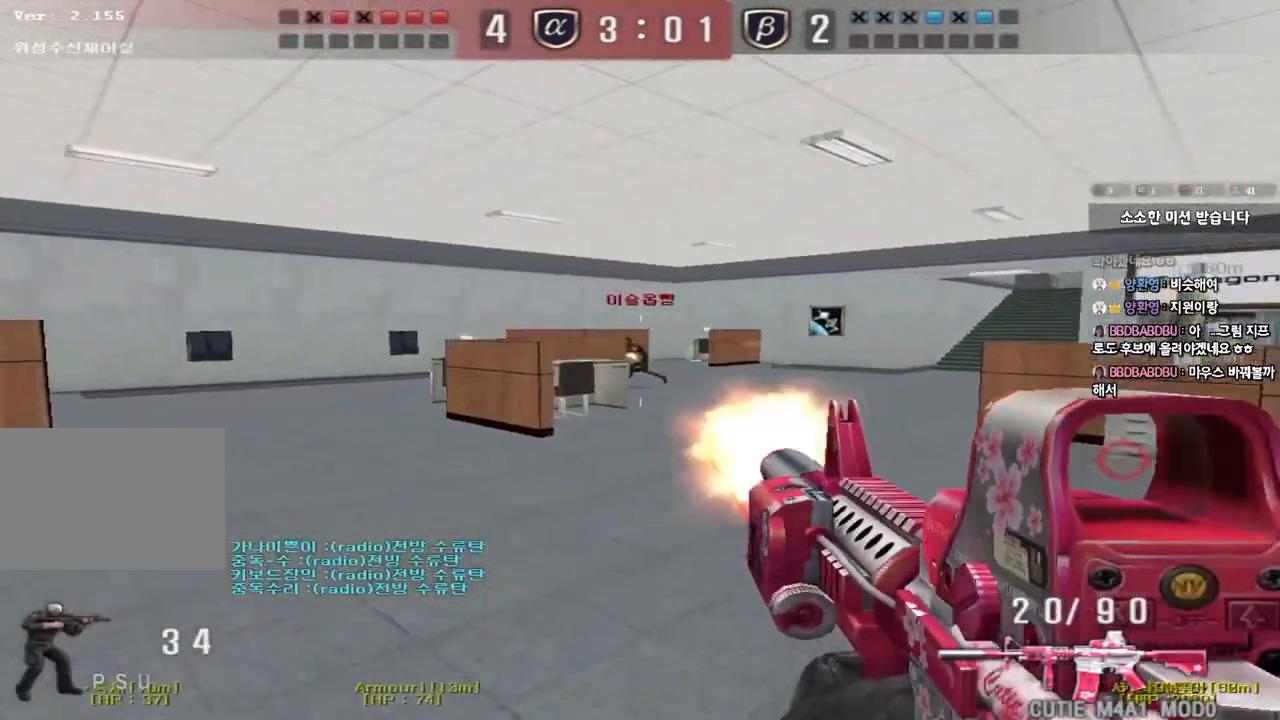
{"keys": [], "events": [[183, "shift", "down"], [200, "d", "up"], [200, "w", "up"], [217, "space", "down"], [333, "space", "up"], [400, "shift", "up"]]}